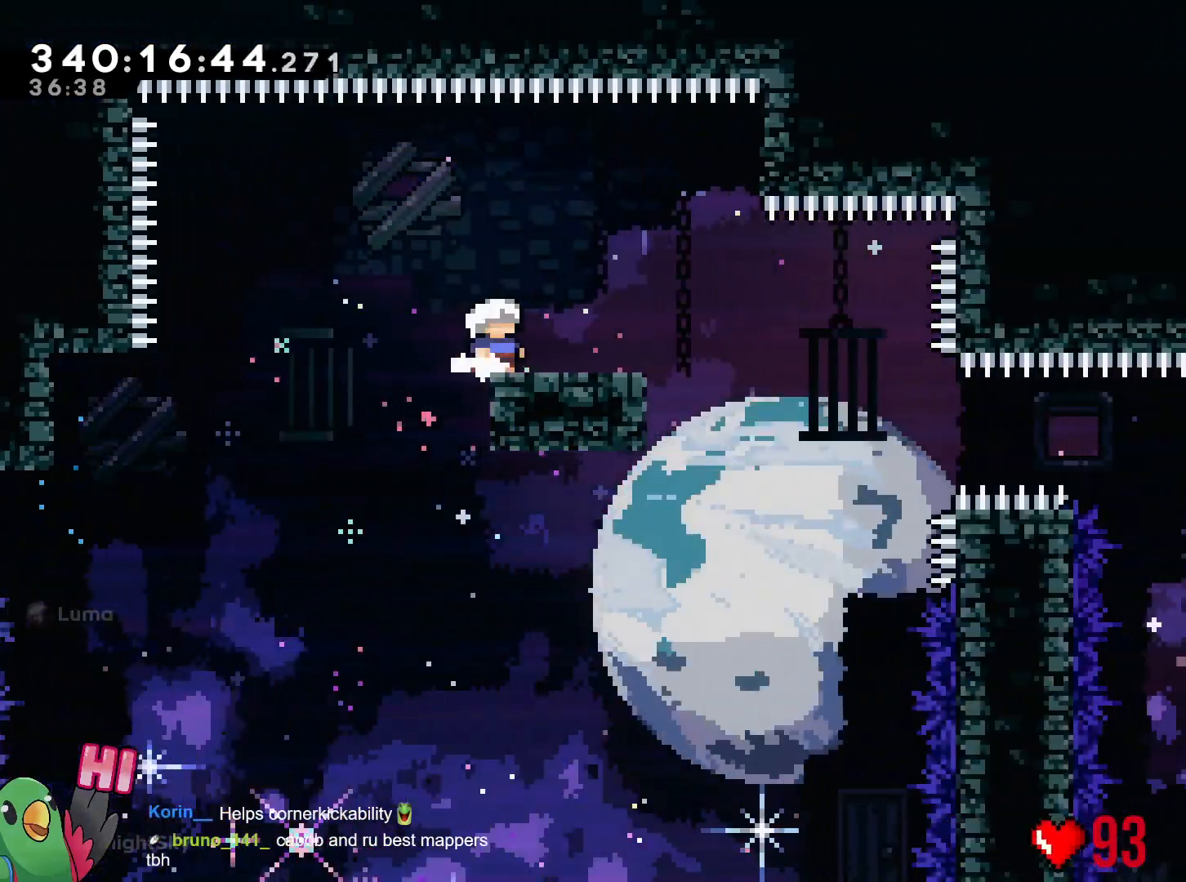
Gameplay with a controller (Nintendo layout); each line is a JSON object with the inputs held at the frame after it. "events" lists button and stick changes between this image and that frame as [ms after this image, input, new state], when the widget could be followed in between. Not read: HOME L3 R3.
{"buttons": [], "left_stick": "center", "right_stick": "center", "events": [[283, "R1", "up"]]}
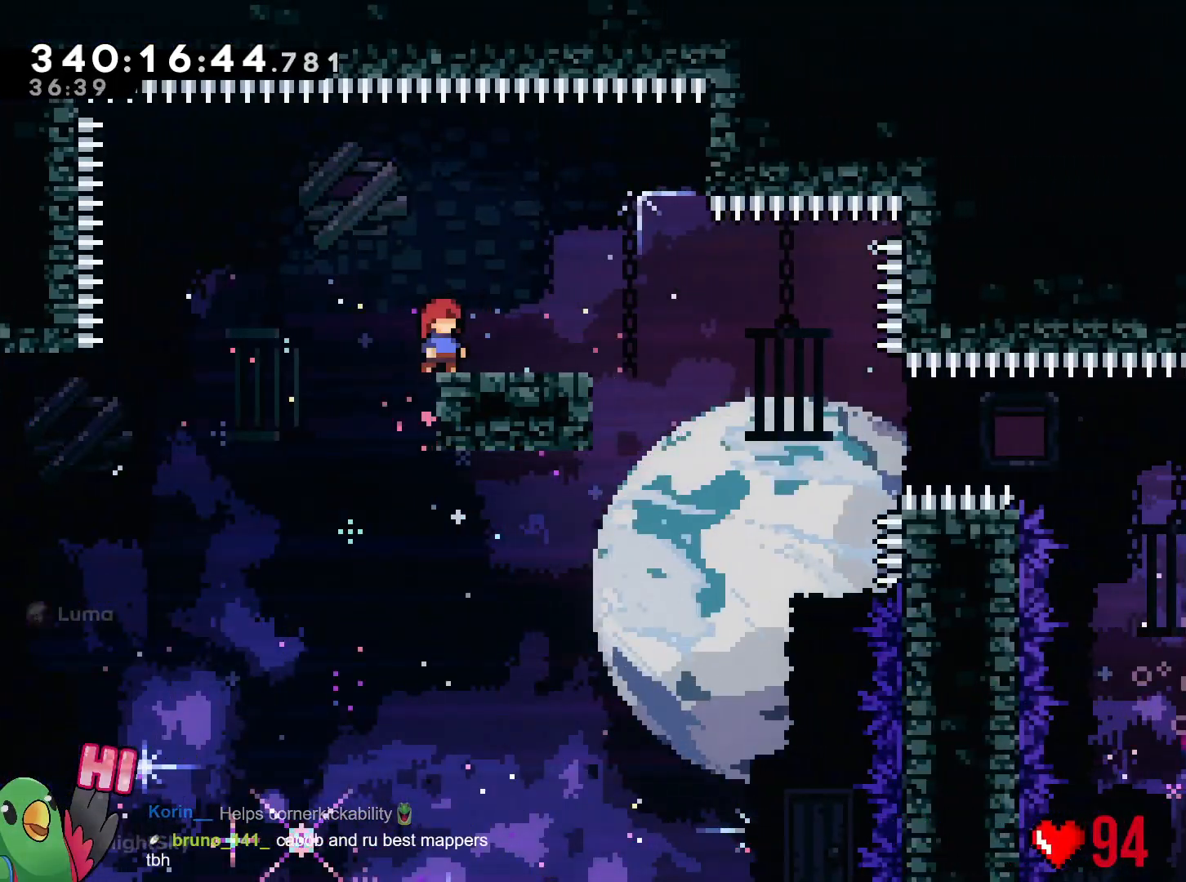
{"buttons": ["B", "L2"], "left_stick": "right", "right_stick": "center", "events": [[134, "L2", "down"], [134, "left_stick", "right"], [151, "Y", "down"], [267, "Y", "up"], [384, "B", "down"]]}
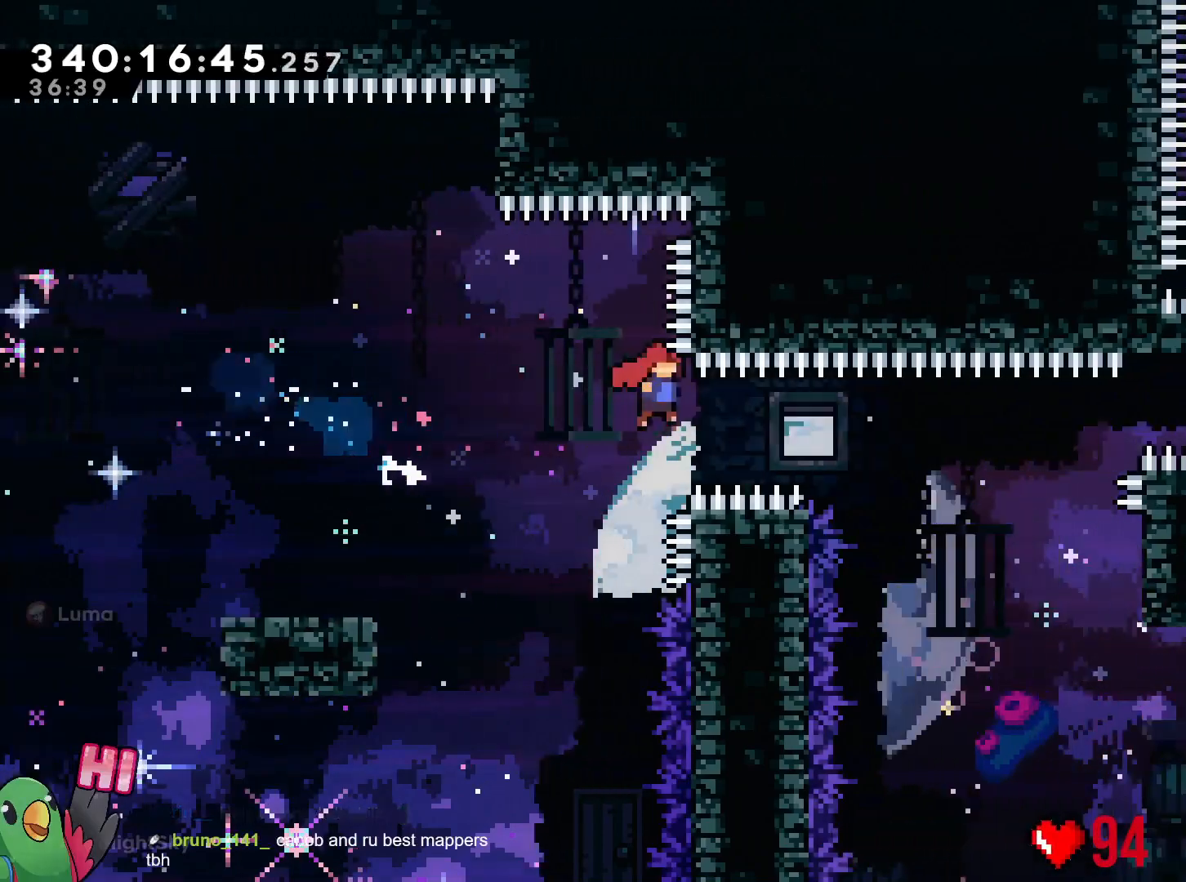
{"buttons": ["B", "R1"], "left_stick": "right", "right_stick": "center", "events": [[33, "B", "up"], [150, "B", "down"], [150, "R1", "down"], [484, "L2", "up"]]}
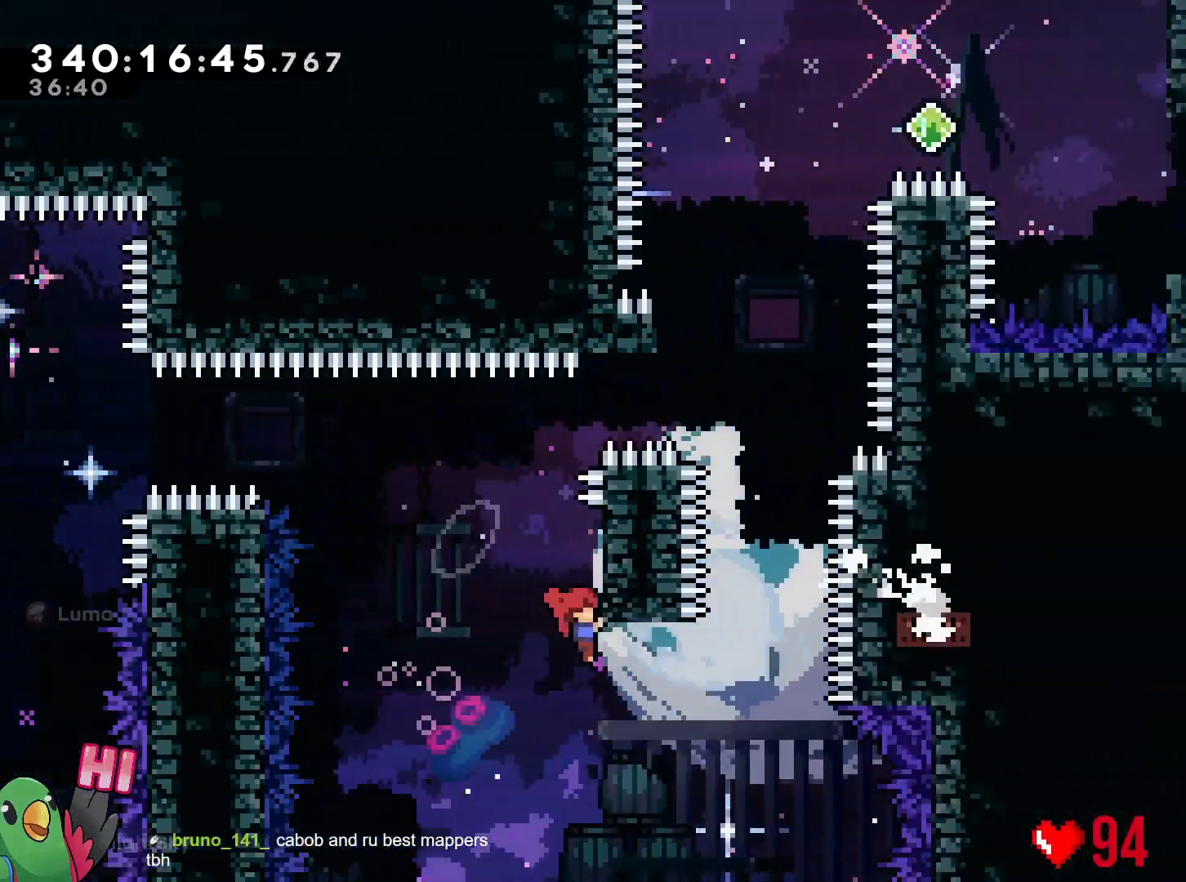
{"buttons": ["B"], "left_stick": "right", "right_stick": "center", "events": [[50, "B", "up"], [84, "left_stick", "up"], [184, "L2", "down"], [201, "L2", "up"], [301, "left_stick", "center"], [334, "R1", "up"], [401, "B", "down"], [467, "left_stick", "right"]]}
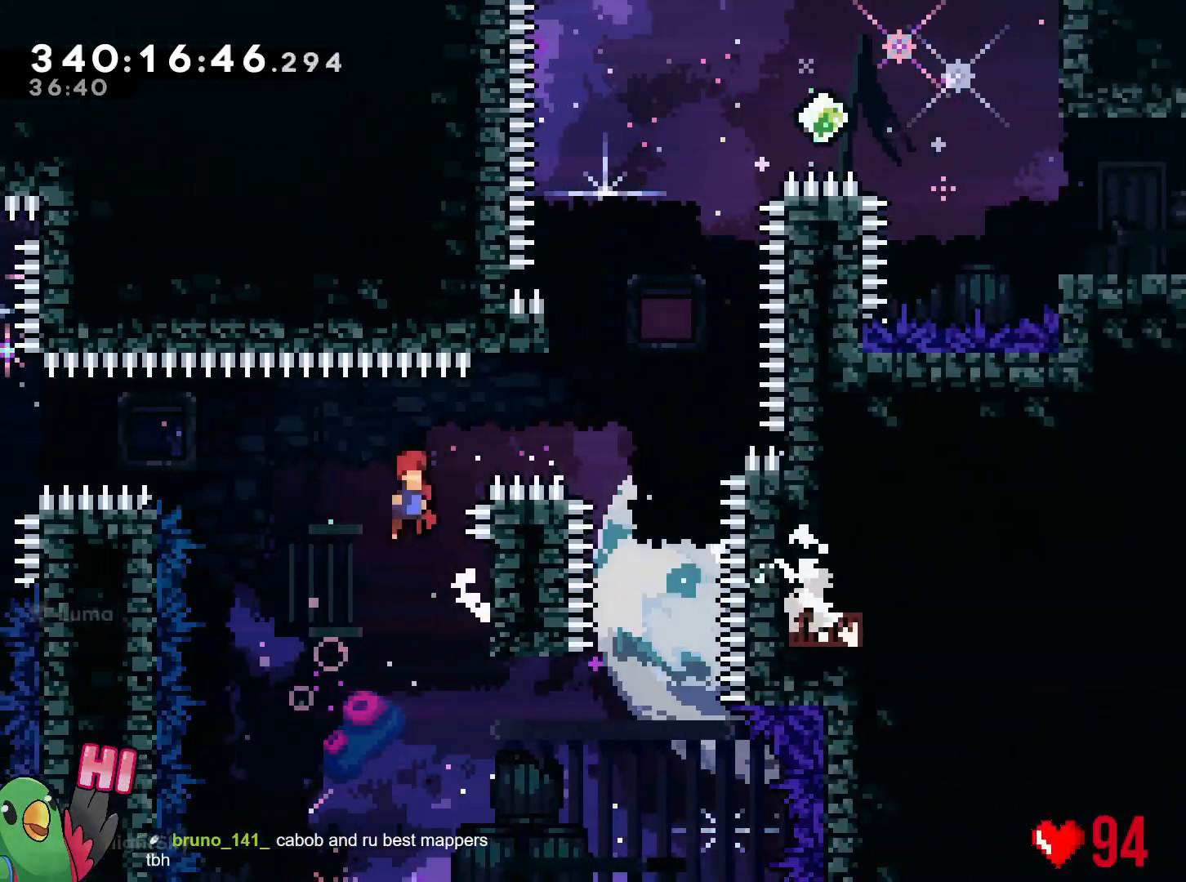
{"buttons": ["B"], "left_stick": "up", "right_stick": "center", "events": [[484, "left_stick", "up"]]}
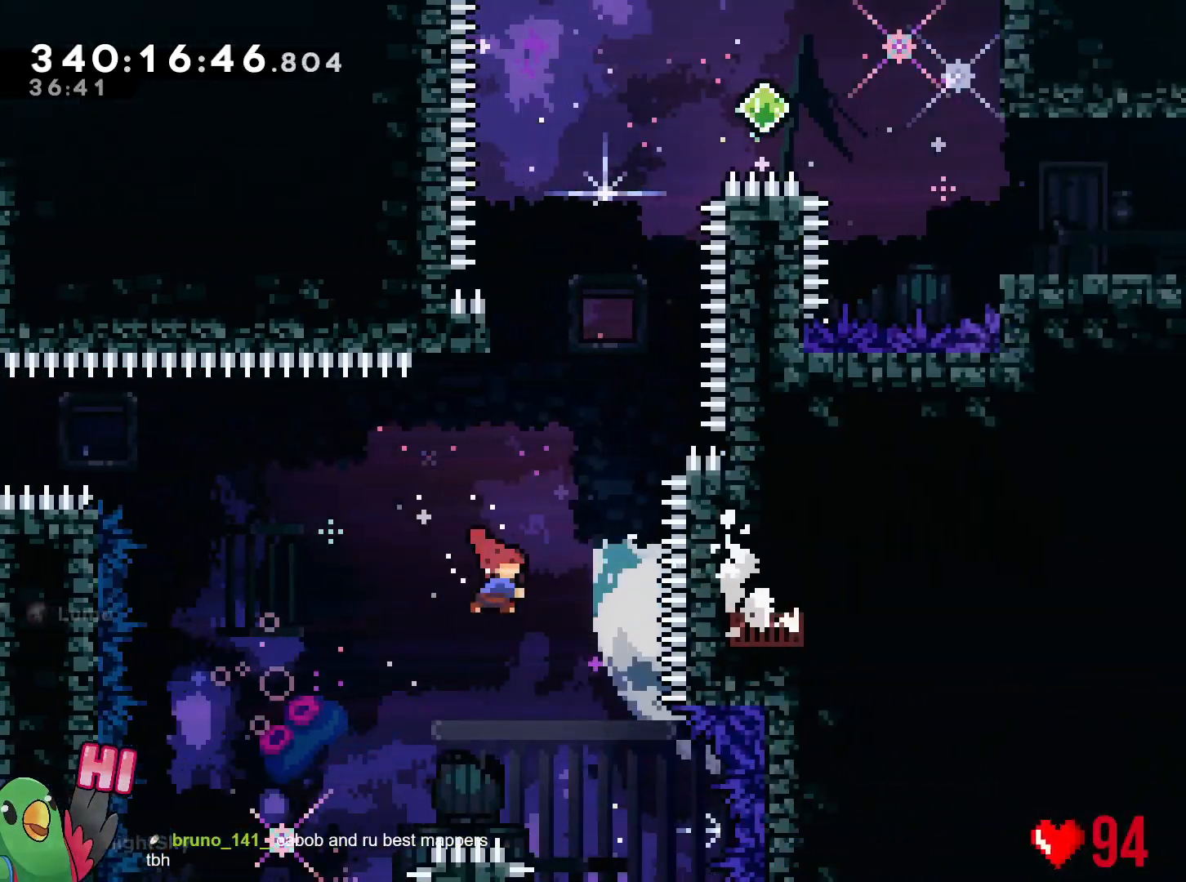
{"buttons": ["B"], "left_stick": "right", "right_stick": "center", "events": [[34, "Y", "down"], [167, "Y", "up"], [167, "left_stick", "center"], [184, "B", "up"], [284, "B", "down"], [401, "left_stick", "right"]]}
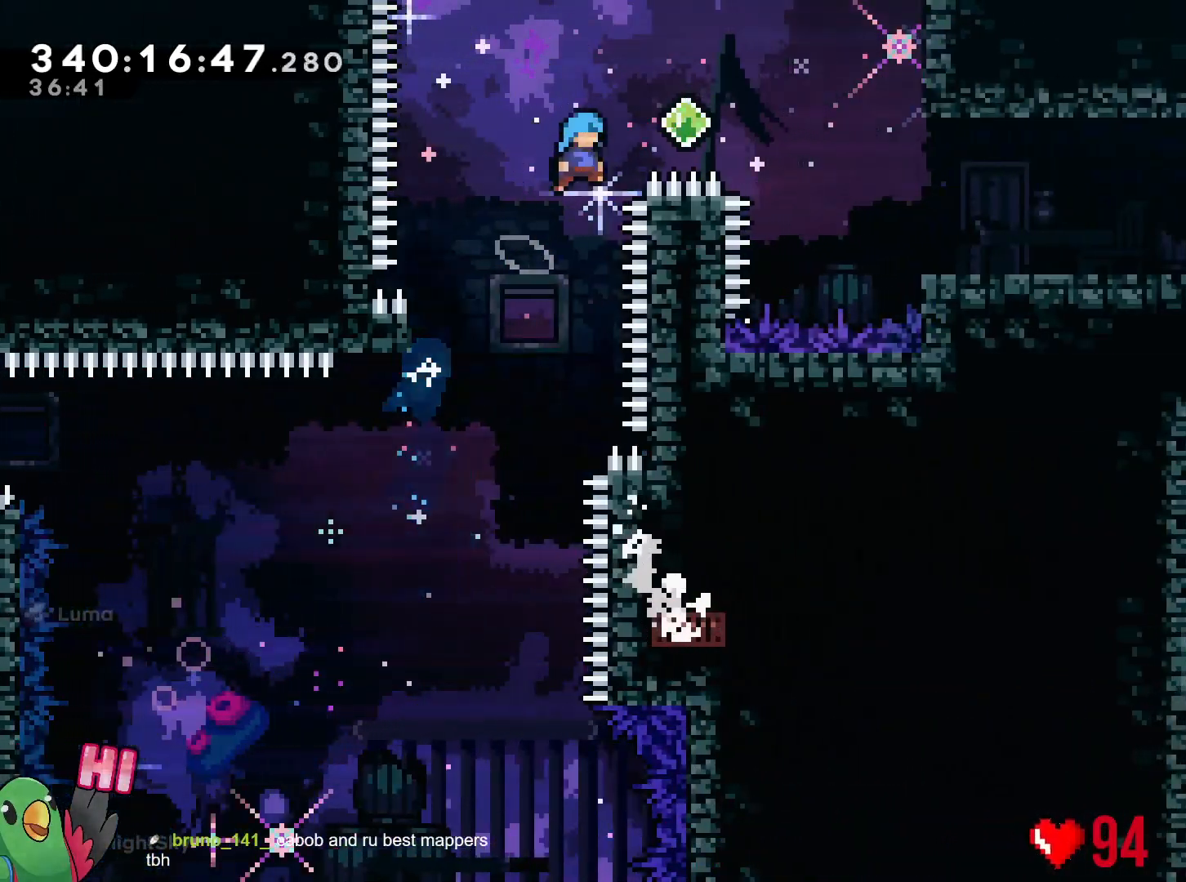
{"buttons": ["L2"], "left_stick": "right", "right_stick": "center", "events": [[100, "L2", "down"], [283, "Y", "down"], [400, "Y", "up"], [450, "B", "up"]]}
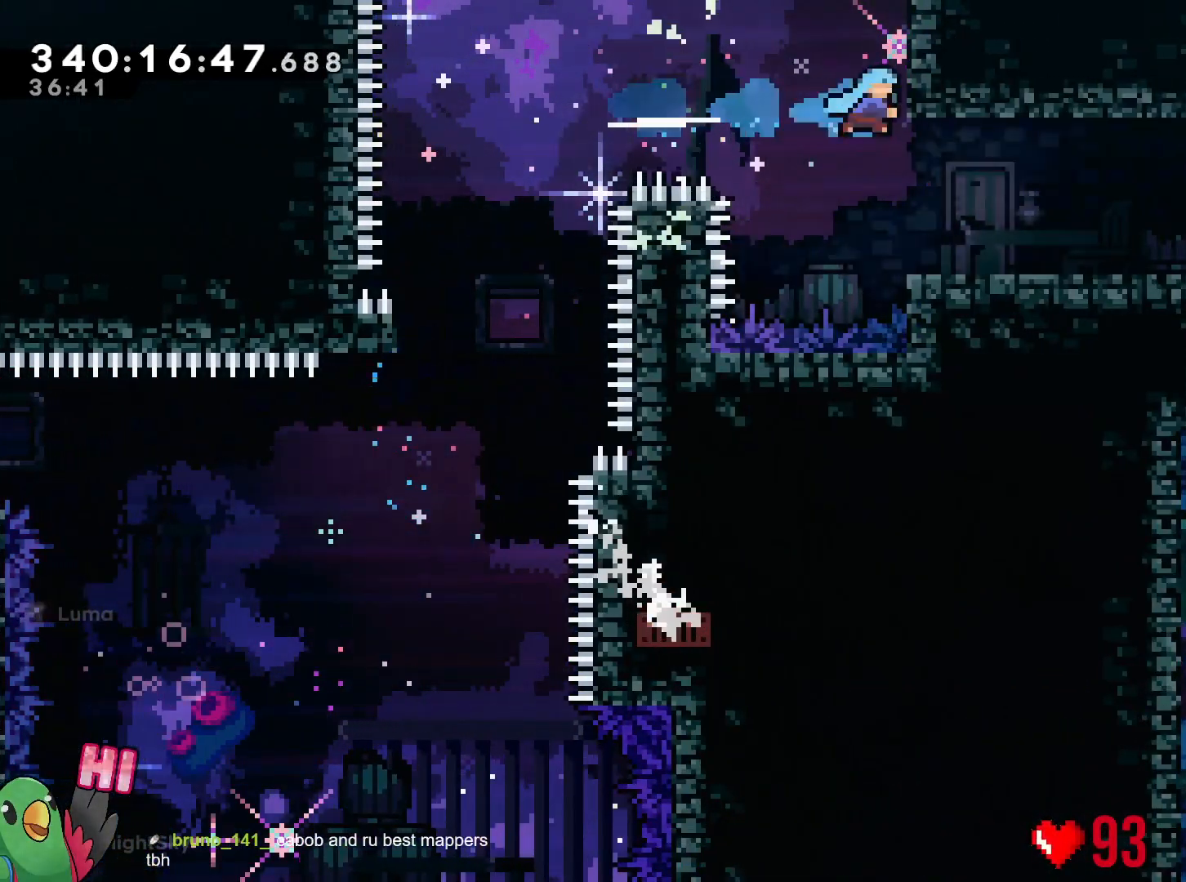
{"buttons": ["L2"], "left_stick": "right", "right_stick": "center", "events": []}
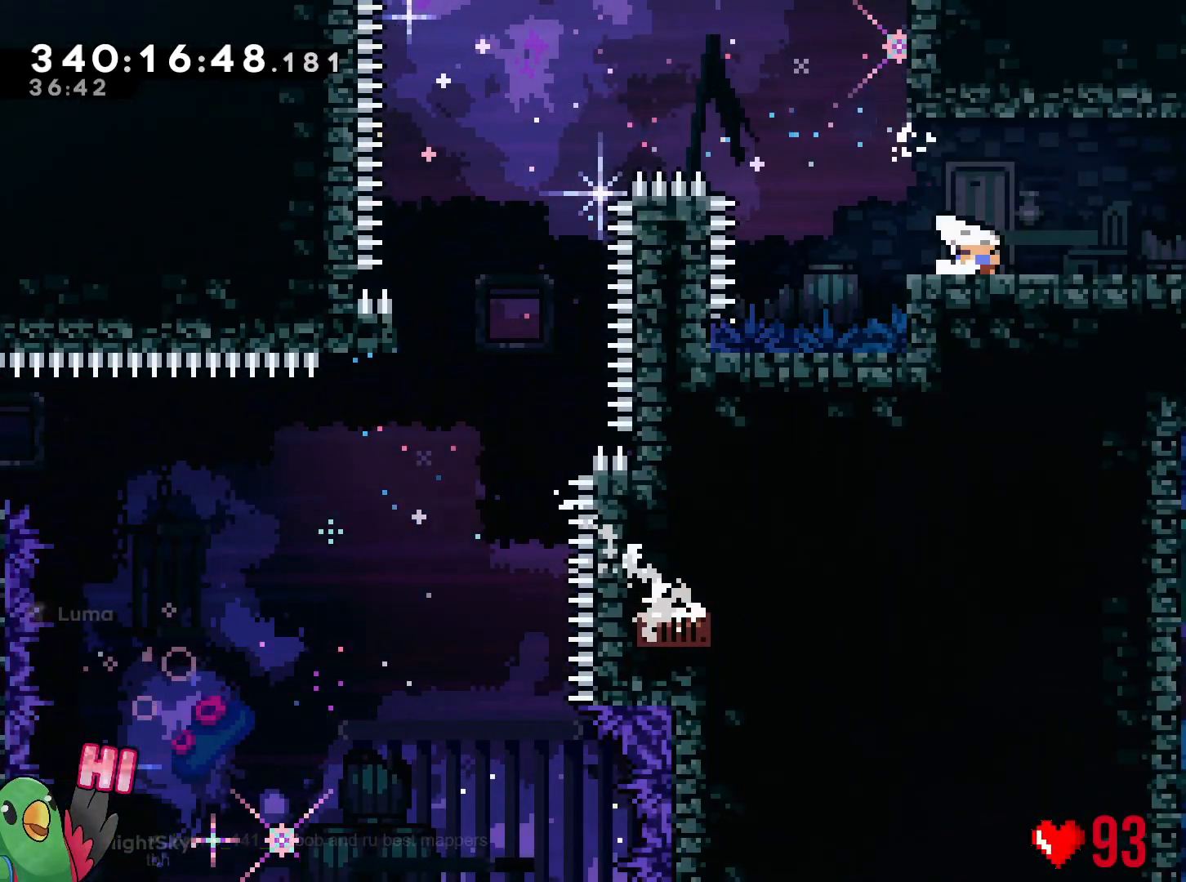
{"buttons": ["L2"], "left_stick": "right", "right_stick": "center", "events": [[17, "Y", "down"], [33, "B", "down"], [67, "Y", "up"], [117, "B", "up"]]}
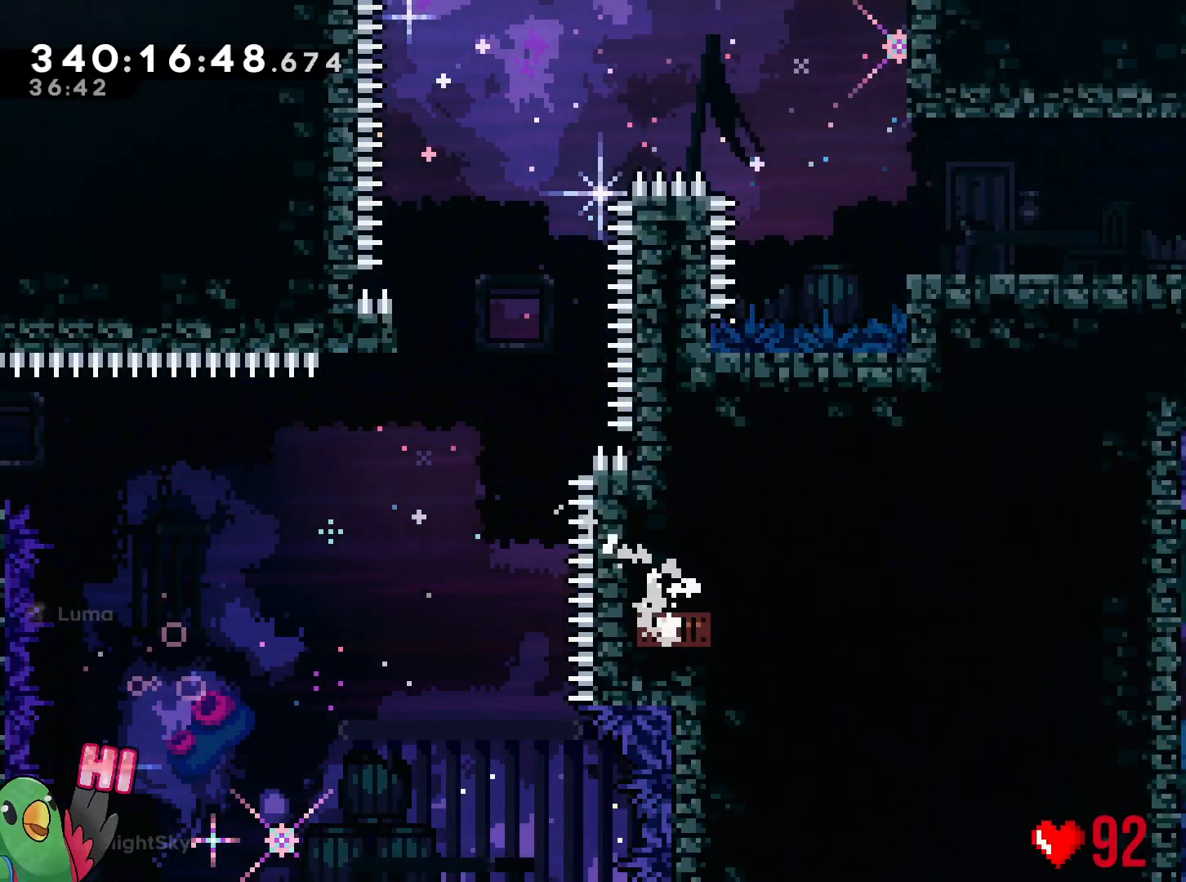
{"buttons": ["L2", "R1"], "left_stick": "right", "right_stick": "center", "events": [[367, "R1", "down"]]}